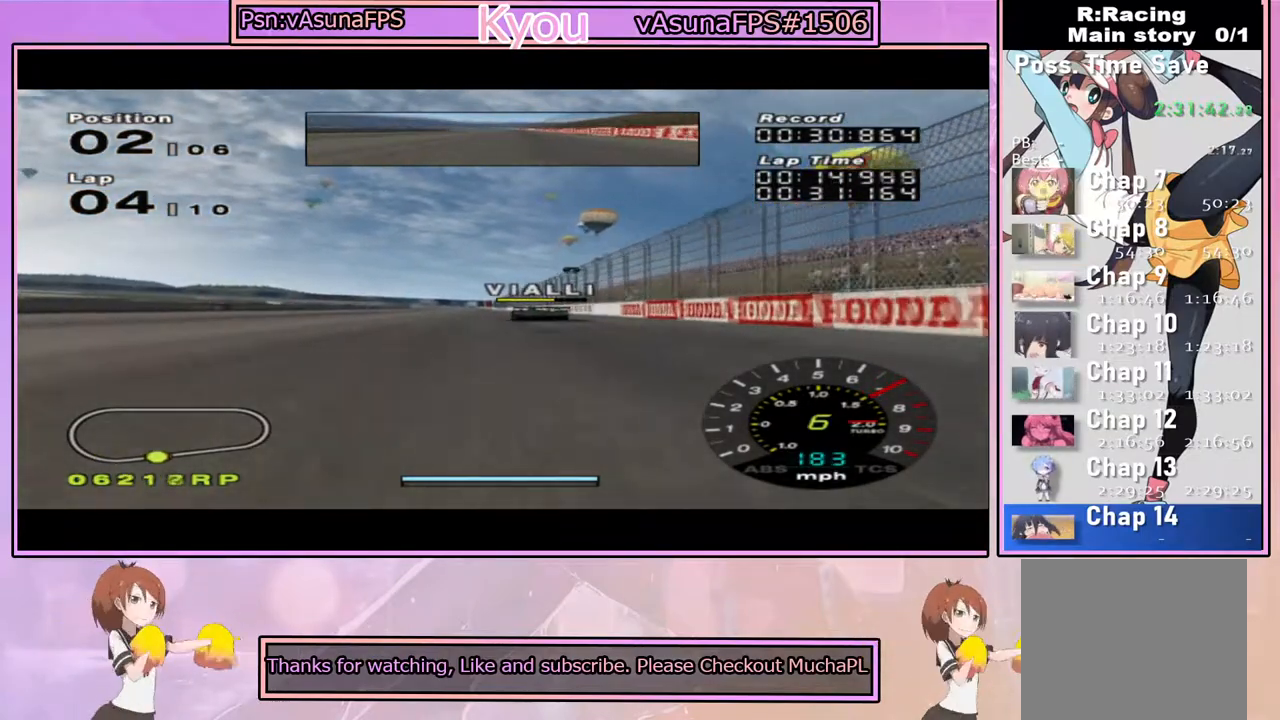
Gameplay with a controller (PlayStation layout); each line is a JSON object with the inputs held at the frame after it. "events" lists button and stick changes between this image and that frame as [ms after this image, input, new state], when the widget could be followed in between.
{"buttons": ["CROSS"], "left_stick": "center", "right_stick": "center", "events": []}
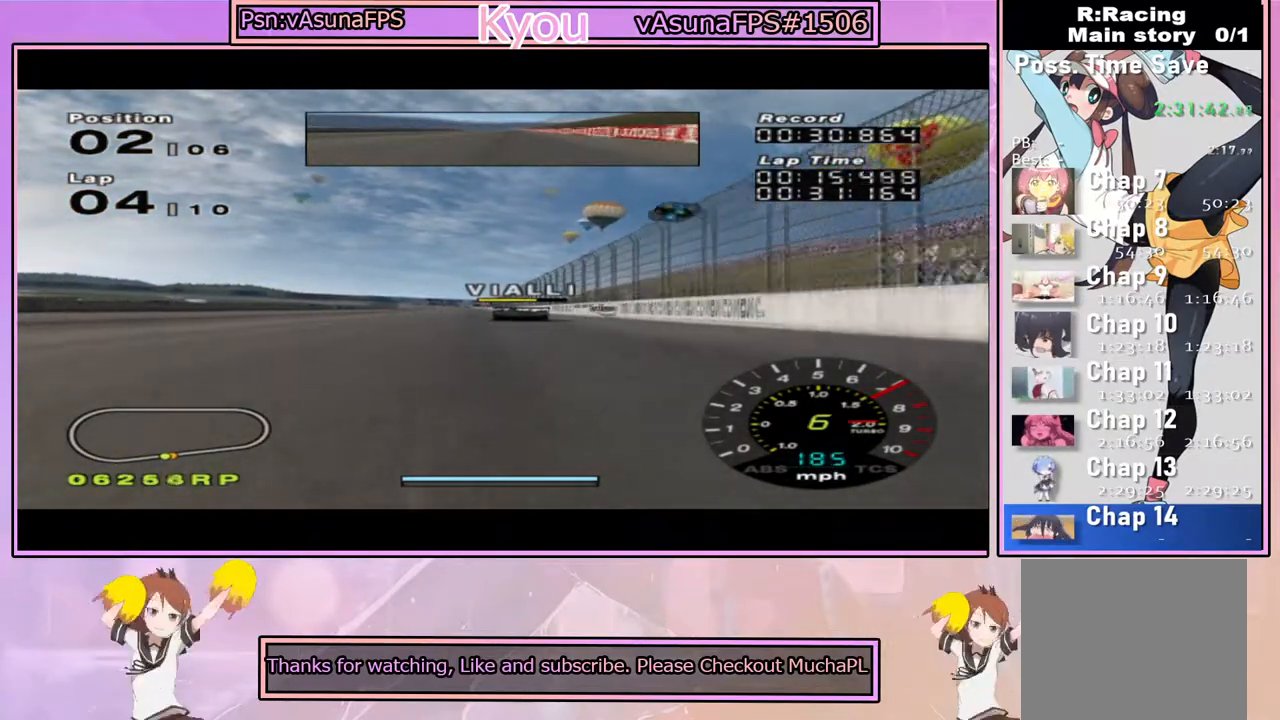
{"buttons": ["CROSS"], "left_stick": "center", "right_stick": "center", "events": []}
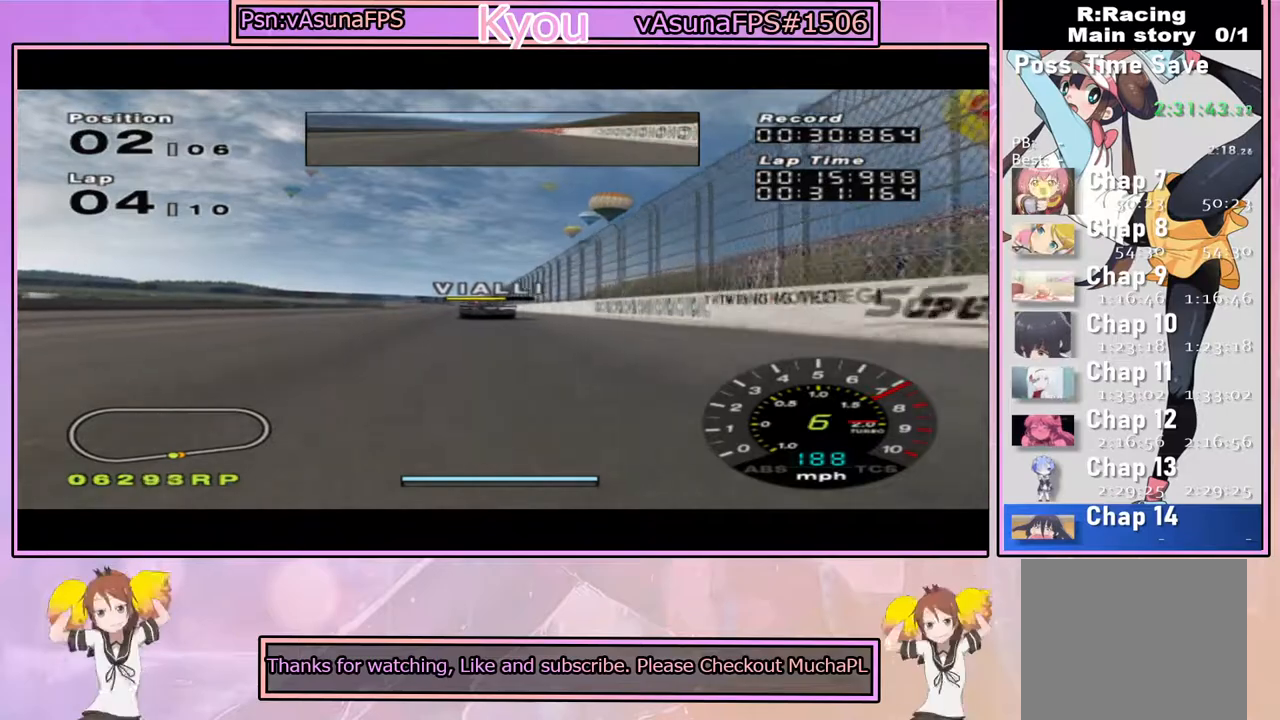
{"buttons": ["CROSS"], "left_stick": "left", "right_stick": "center", "events": [[500, "left_stick", "left"]]}
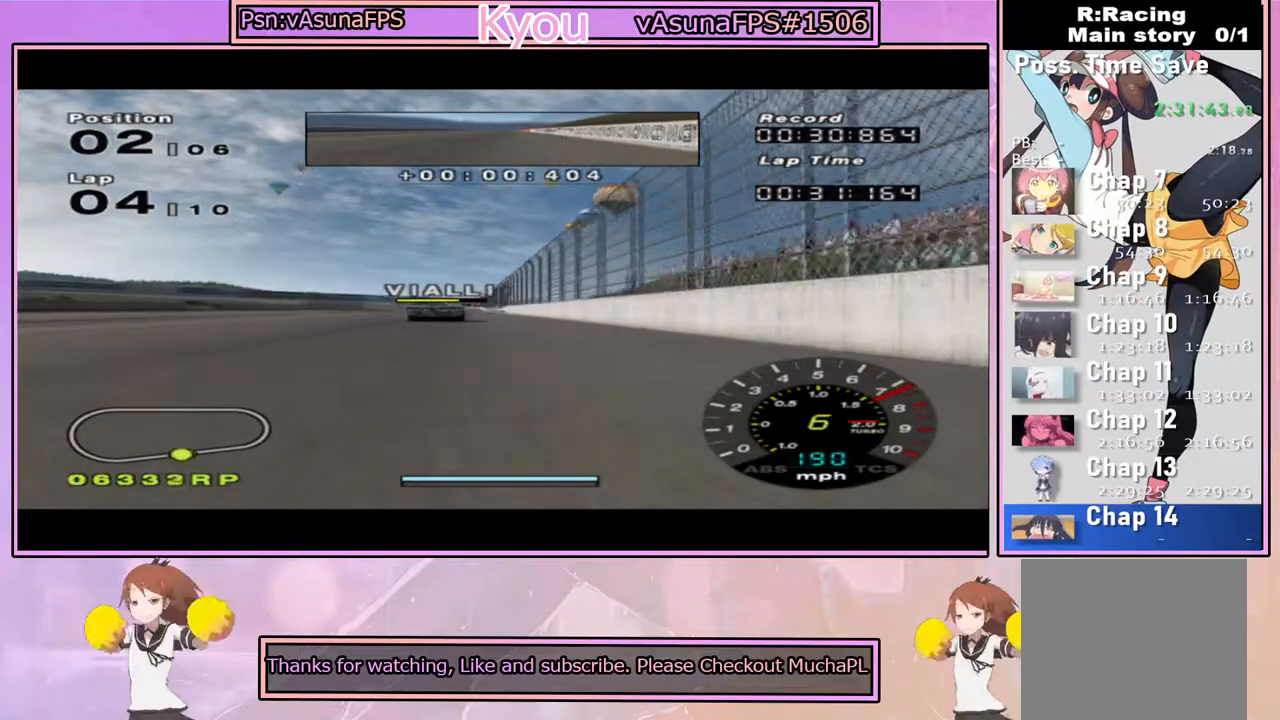
{"buttons": ["CROSS"], "left_stick": "center", "right_stick": "center", "events": [[67, "left_stick", "center"]]}
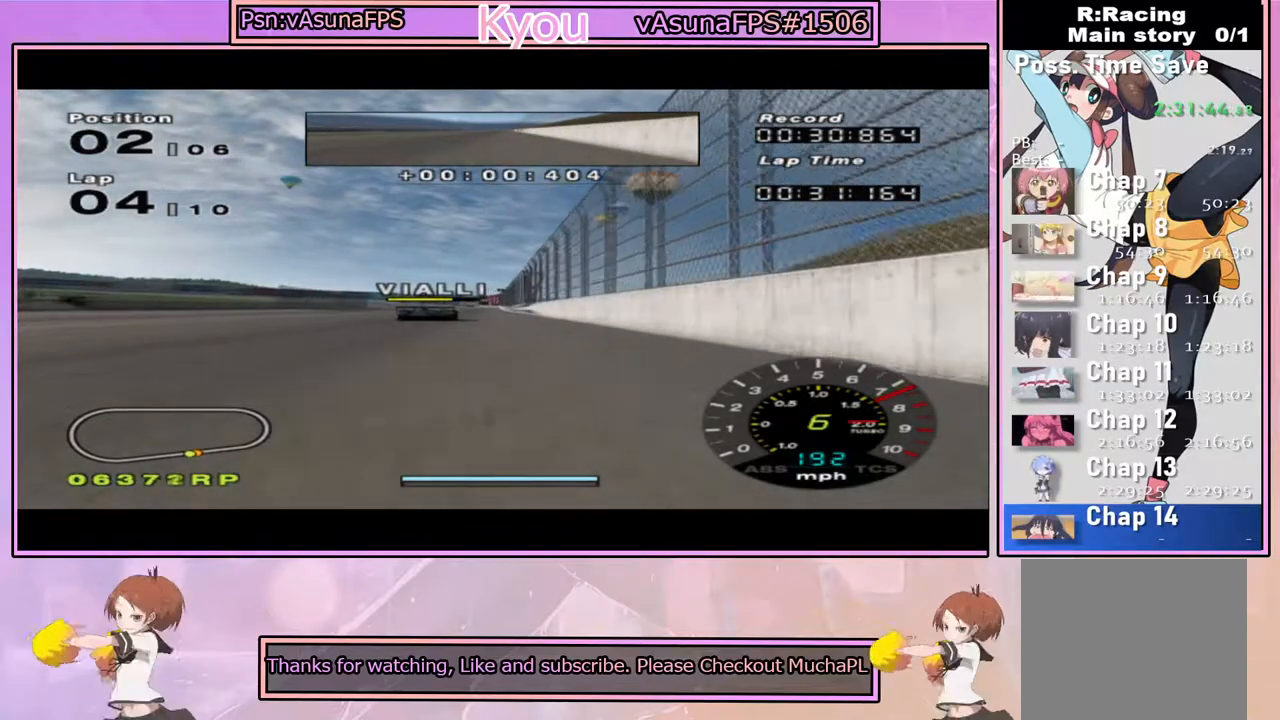
{"buttons": ["CROSS"], "left_stick": "center", "right_stick": "center", "events": [[83, "left_stick", "left"], [183, "left_stick", "center"]]}
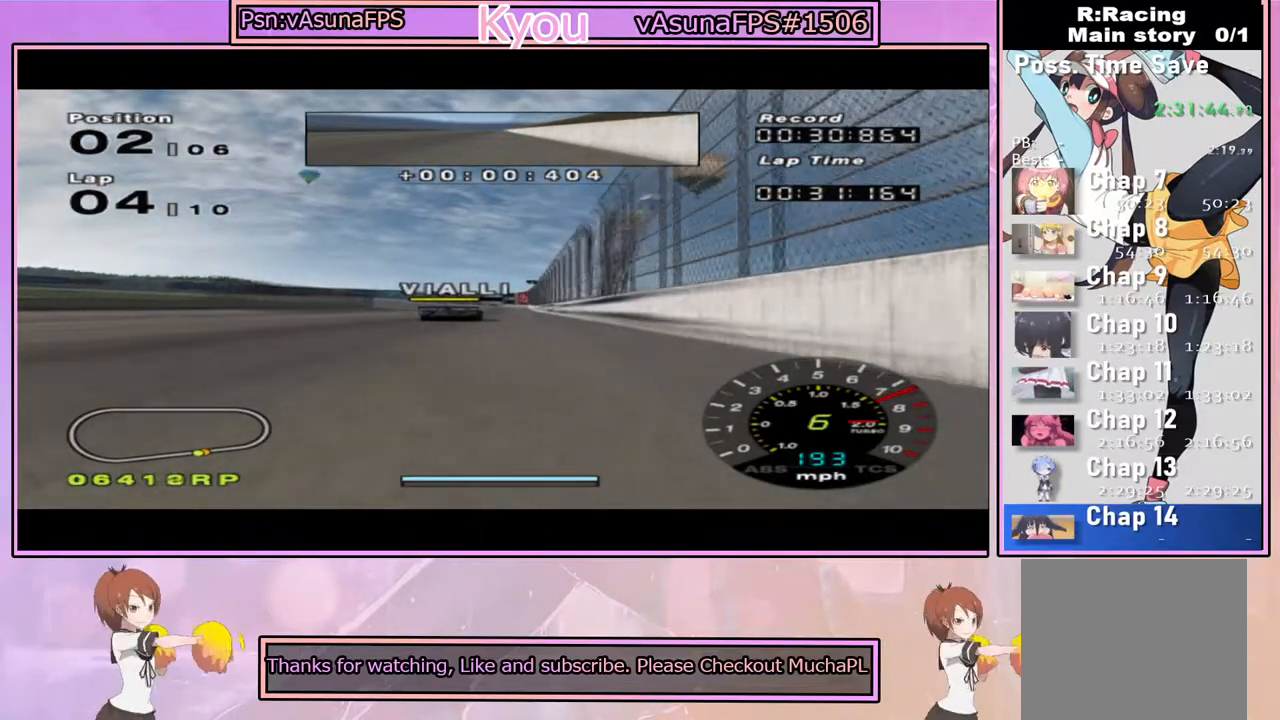
{"buttons": ["CROSS"], "left_stick": "center", "right_stick": "center", "events": []}
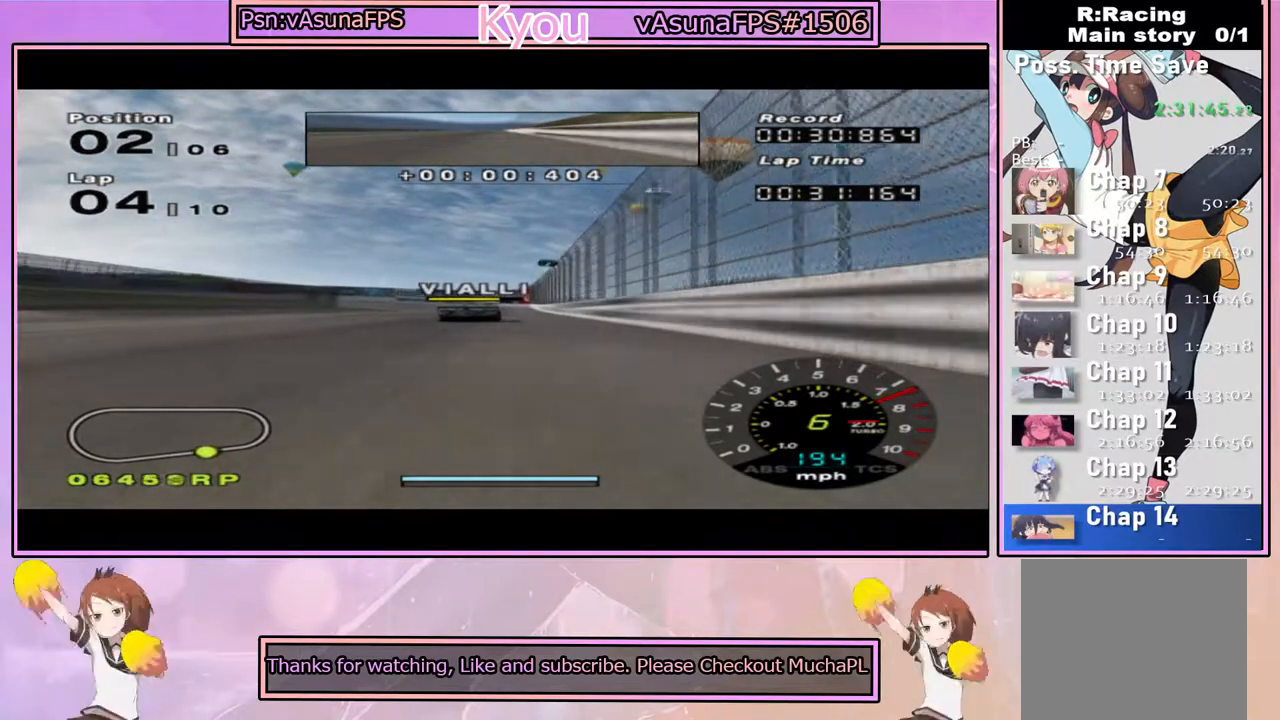
{"buttons": ["CROSS"], "left_stick": "left", "right_stick": "center", "events": [[50, "left_stick", "right"], [183, "left_stick", "center"], [467, "left_stick", "left"]]}
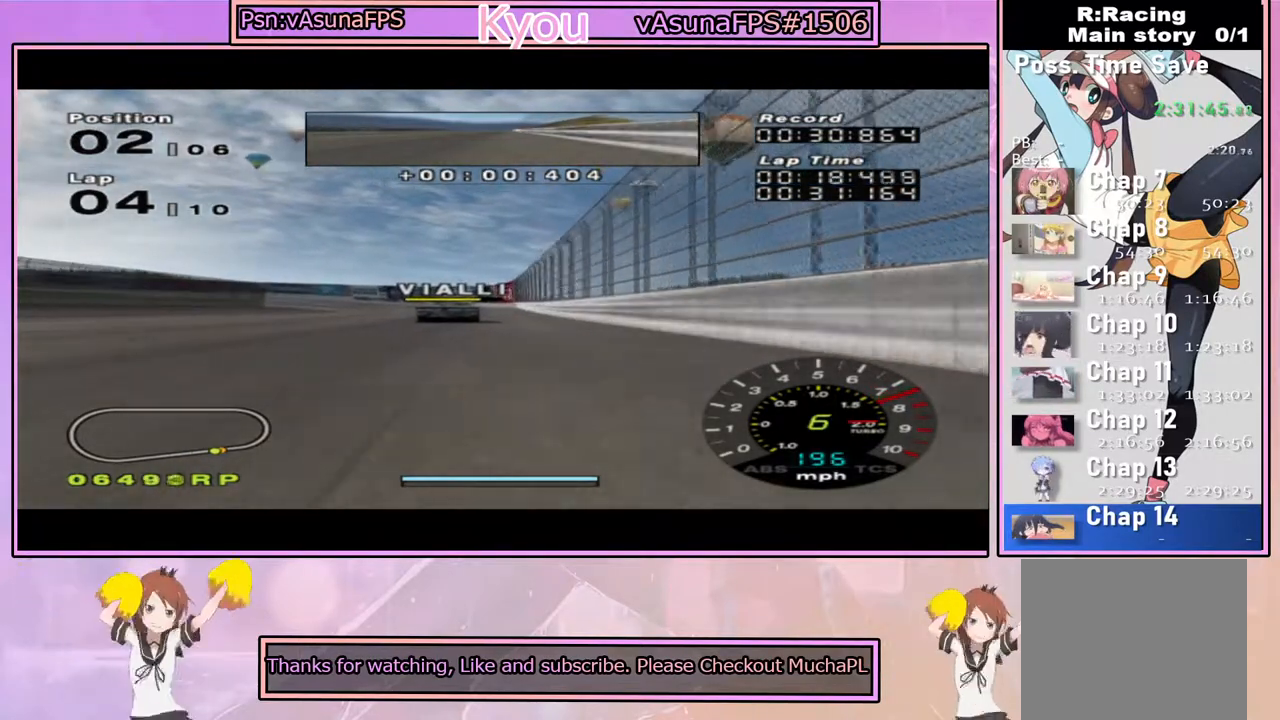
{"buttons": ["CROSS"], "left_stick": "center", "right_stick": "center", "events": [[100, "left_stick", "center"], [350, "left_stick", "left"], [450, "left_stick", "center"]]}
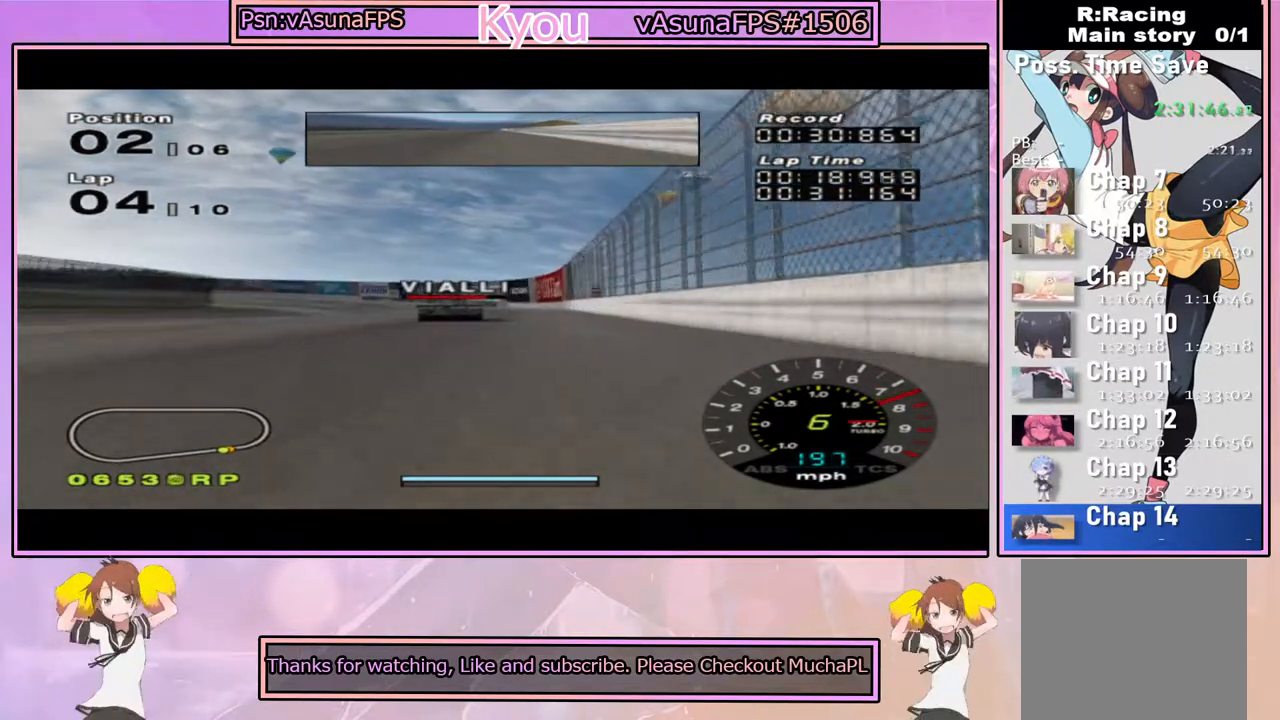
{"buttons": ["CROSS"], "left_stick": "center", "right_stick": "center", "events": [[50, "left_stick", "left"], [117, "CROSS", "up"], [433, "CROSS", "down"], [467, "left_stick", "center"]]}
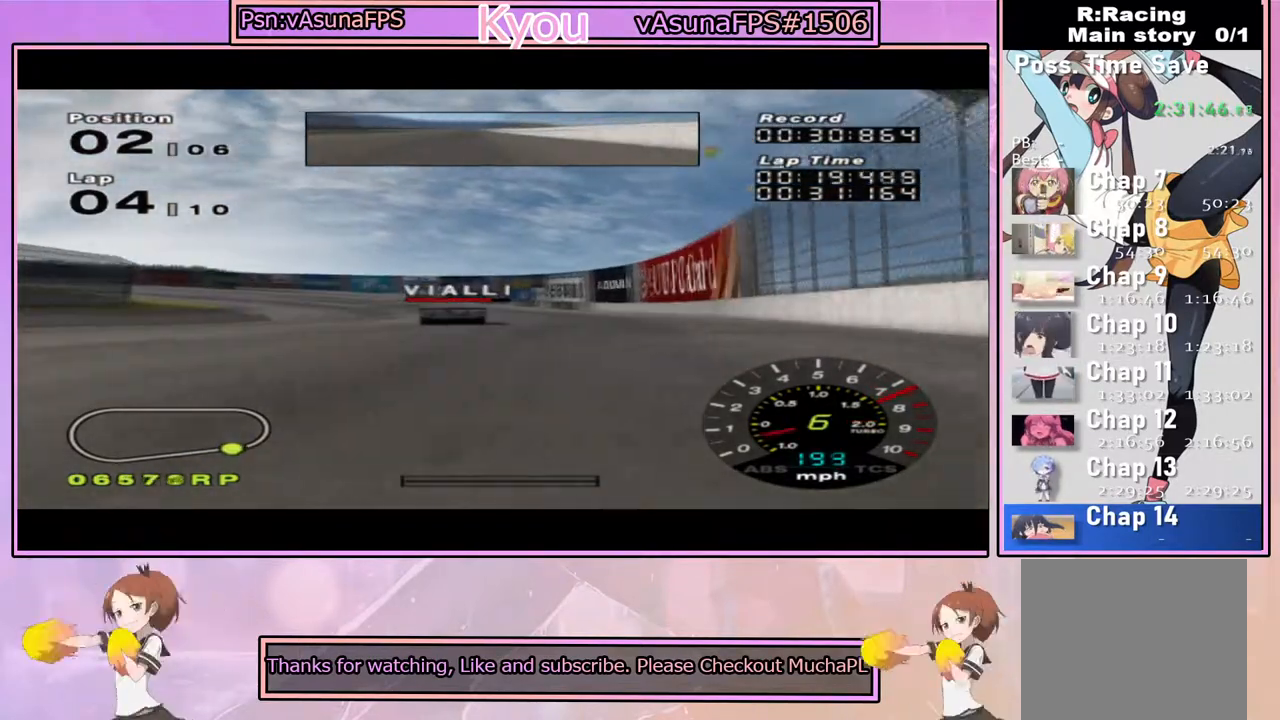
{"buttons": ["CROSS"], "left_stick": "left", "right_stick": "center", "events": [[67, "left_stick", "left"]]}
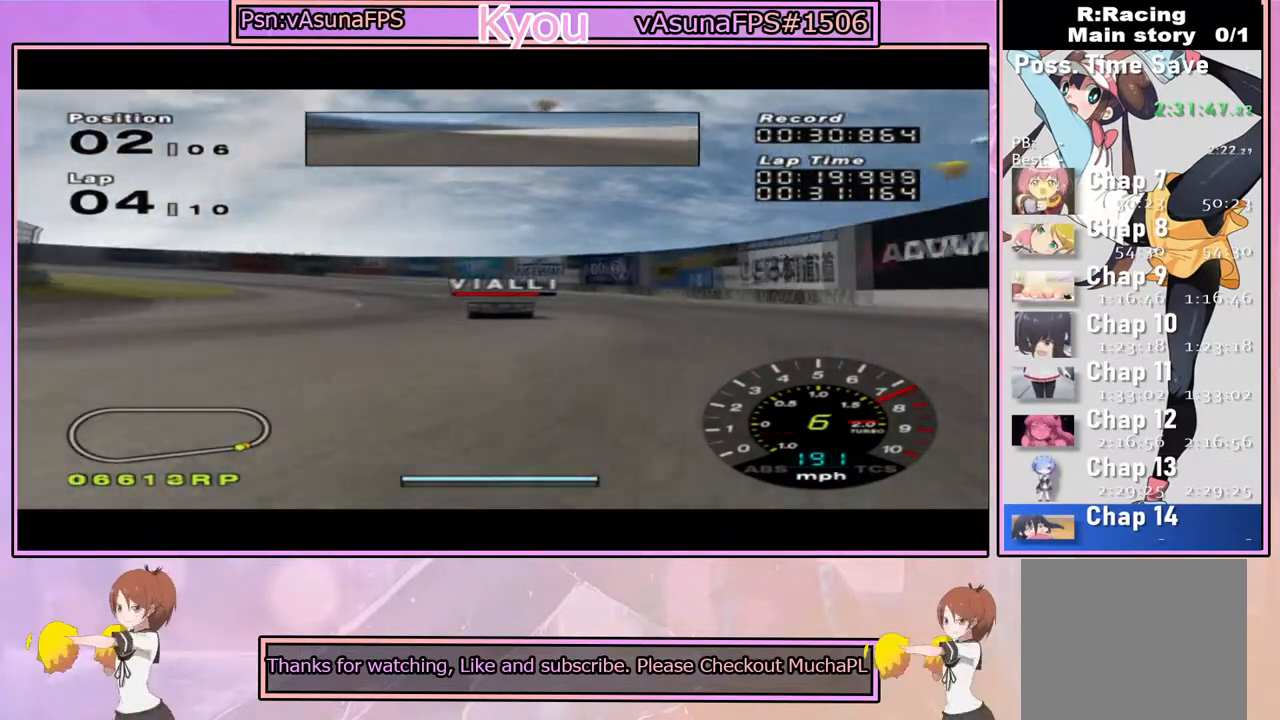
{"buttons": [], "left_stick": "left", "right_stick": "center", "events": [[67, "left_stick", "center"], [150, "left_stick", "left"], [500, "CROSS", "up"]]}
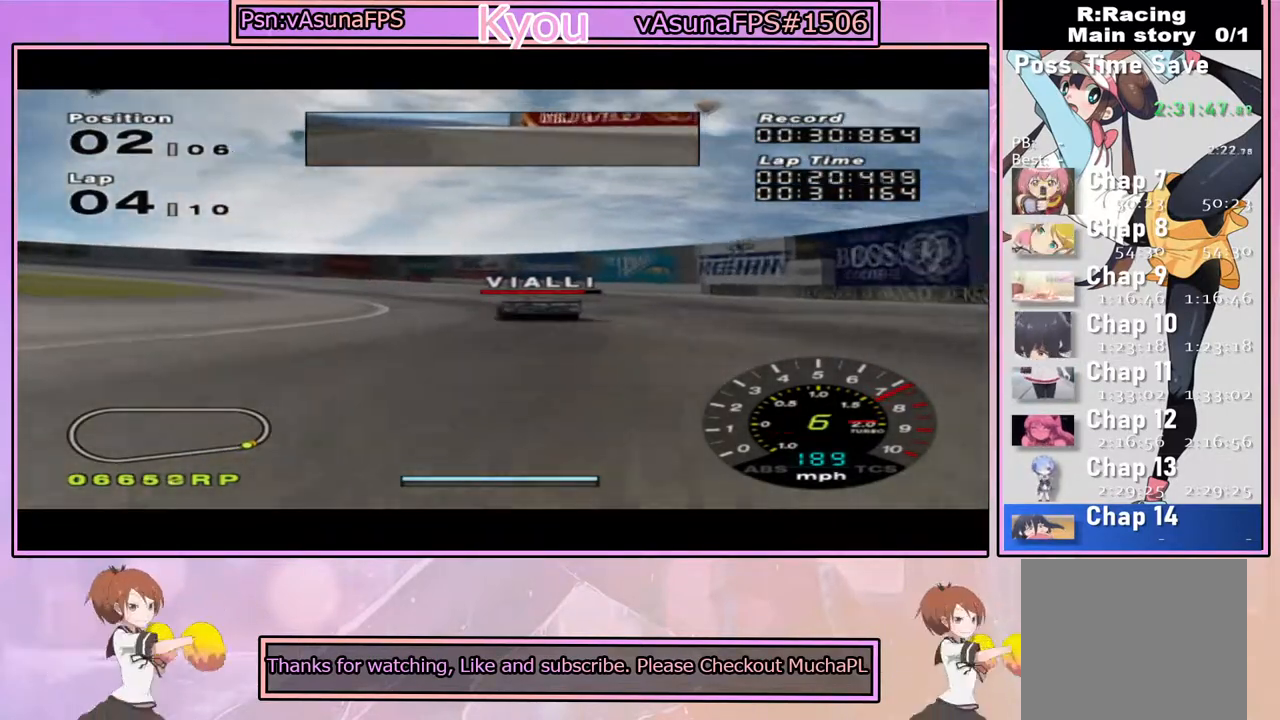
{"buttons": [], "left_stick": "left", "right_stick": "center", "events": []}
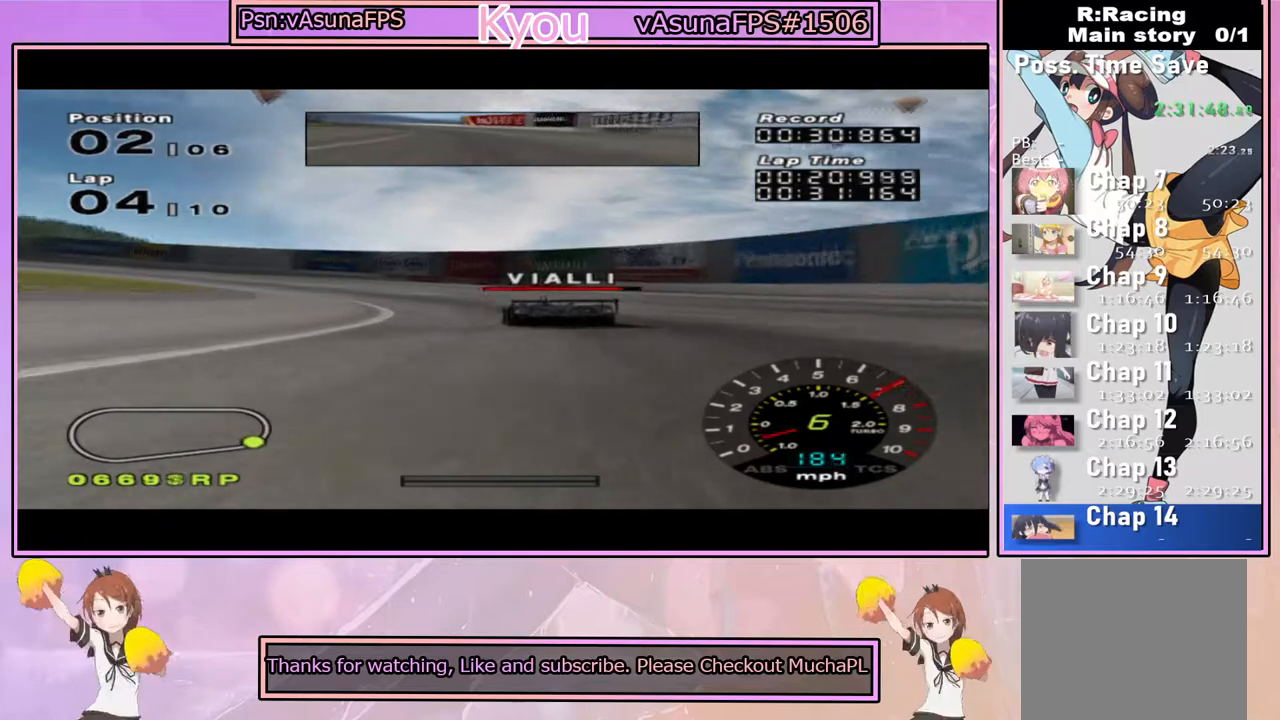
{"buttons": [], "left_stick": "left", "right_stick": "center", "events": [[333, "SQUARE", "down"], [433, "SQUARE", "up"]]}
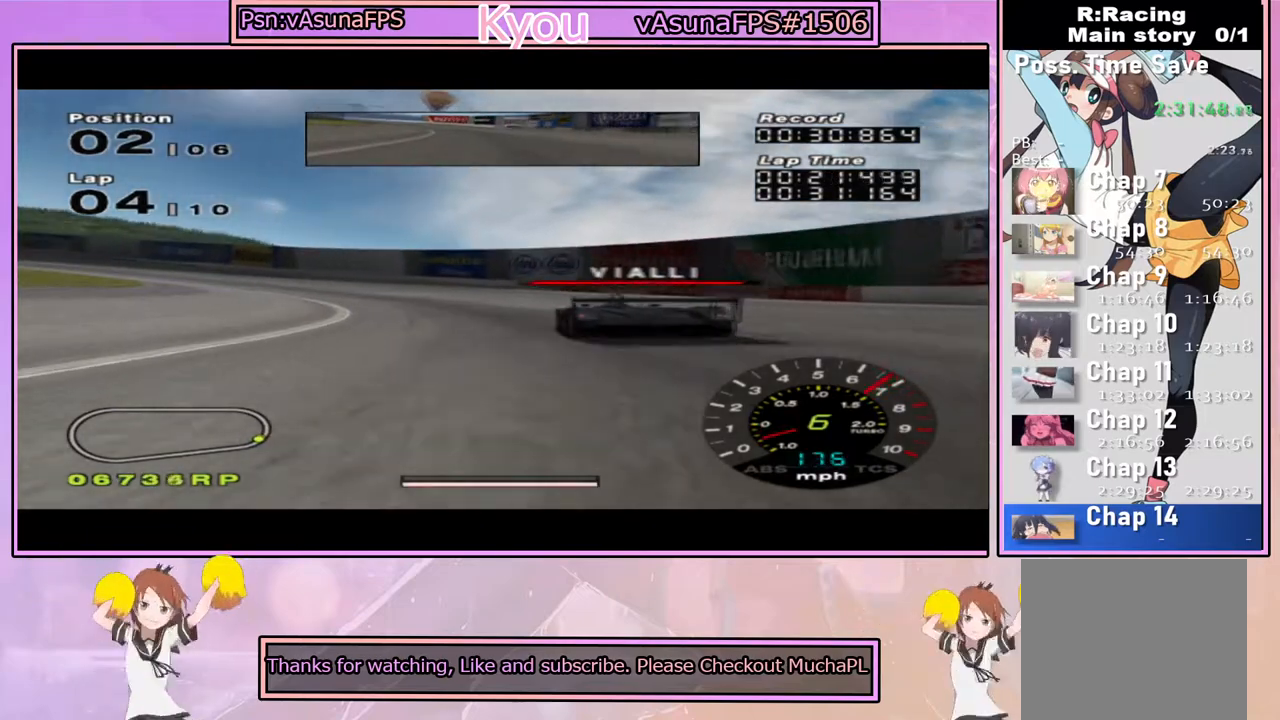
{"buttons": [], "left_stick": "left", "right_stick": "center", "events": [[117, "CROSS", "down"], [267, "CROSS", "up"]]}
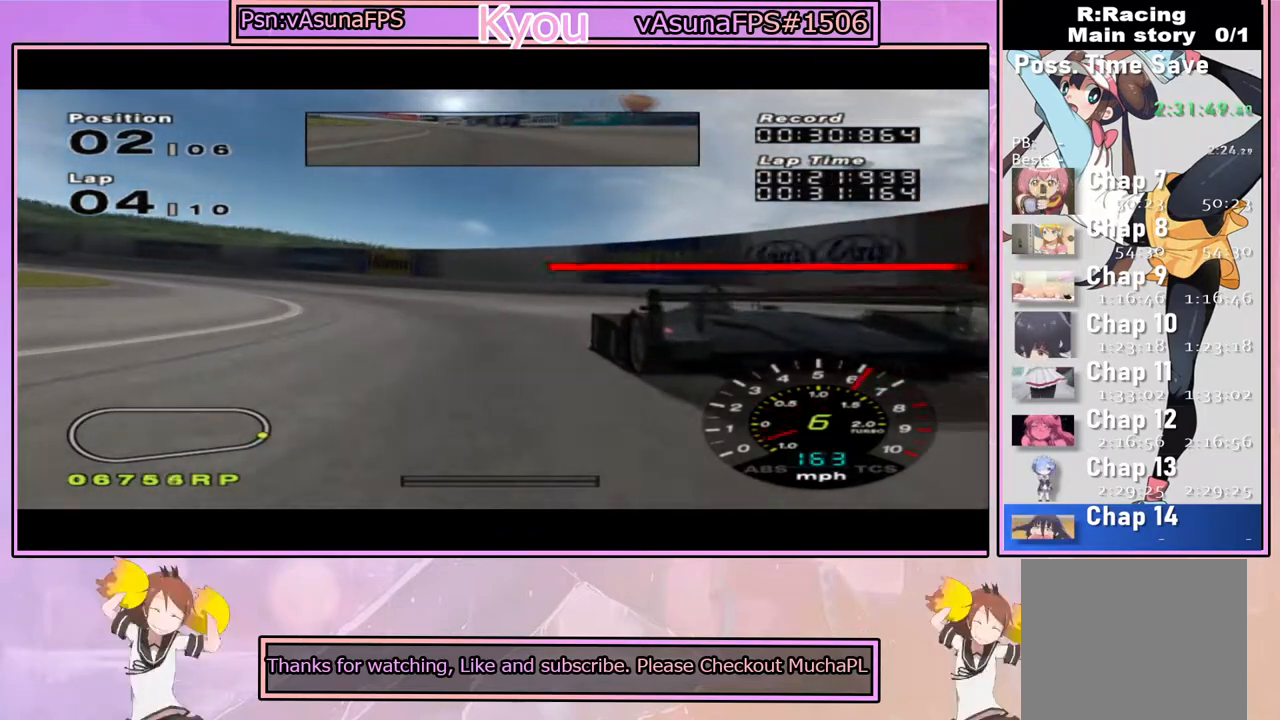
{"buttons": ["CROSS"], "left_stick": "left", "right_stick": "center", "events": [[150, "CROSS", "down"]]}
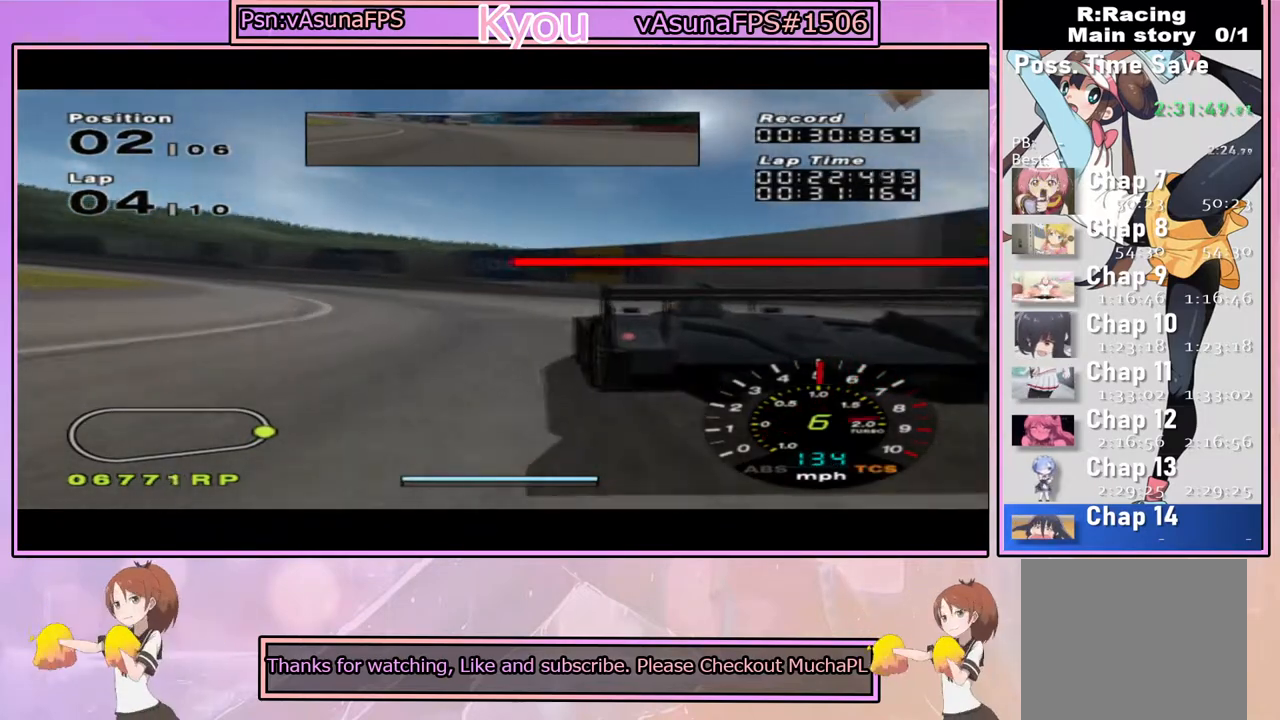
{"buttons": ["CROSS"], "left_stick": "left", "right_stick": "center", "events": [[167, "left_stick", "center"], [267, "left_stick", "left"]]}
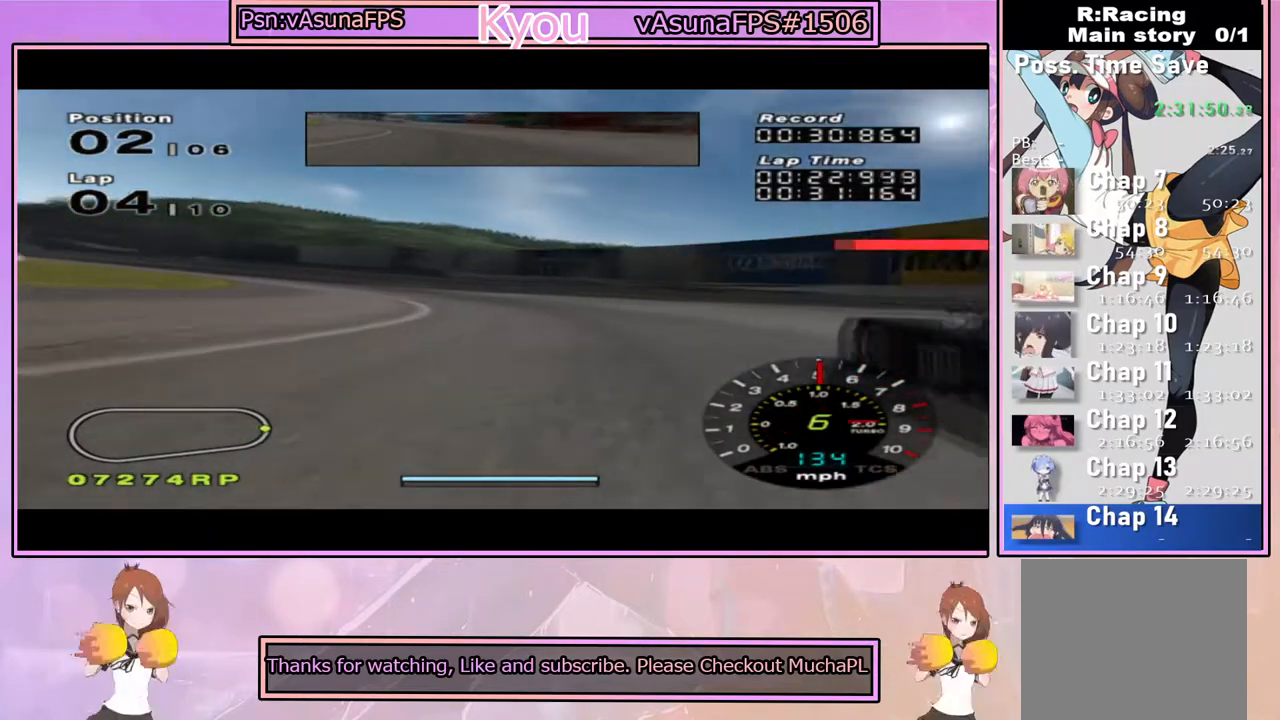
{"buttons": ["CROSS"], "left_stick": "center", "right_stick": "center", "events": [[83, "left_stick", "center"], [317, "left_stick", "left"], [433, "left_stick", "center"]]}
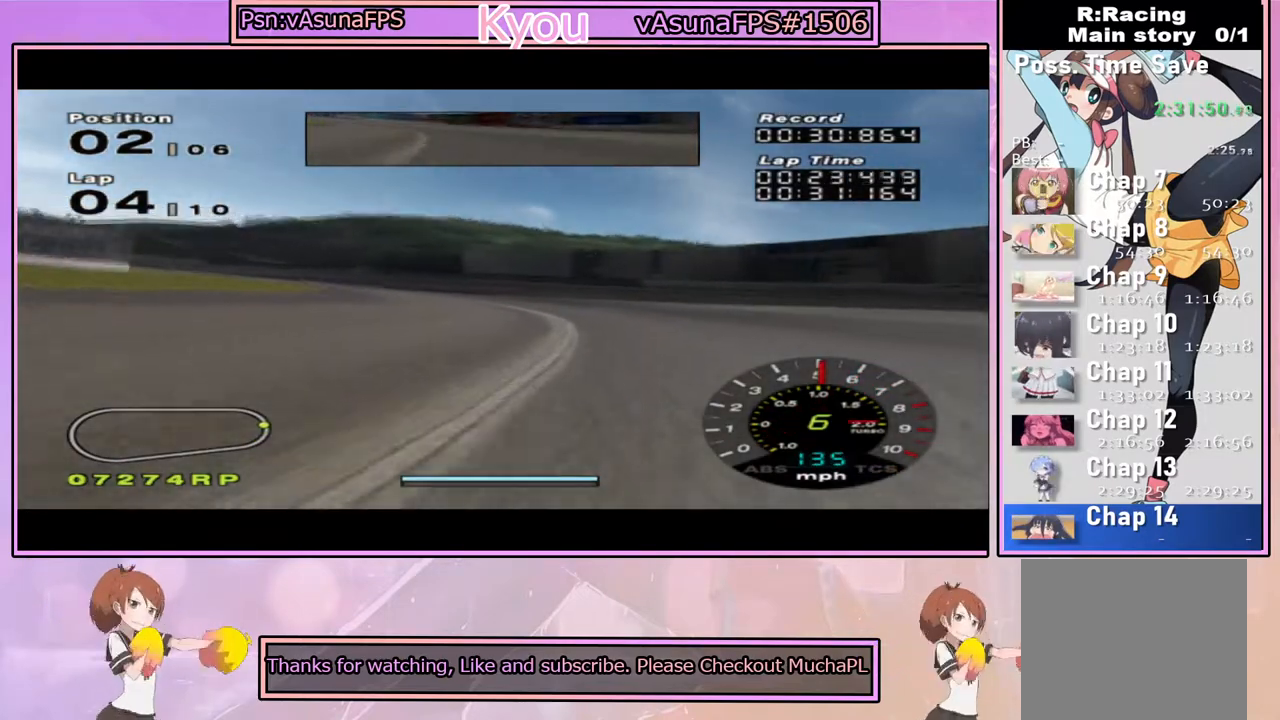
{"buttons": ["CROSS"], "left_stick": "center", "right_stick": "center", "events": [[150, "left_stick", "left"], [433, "left_stick", "center"]]}
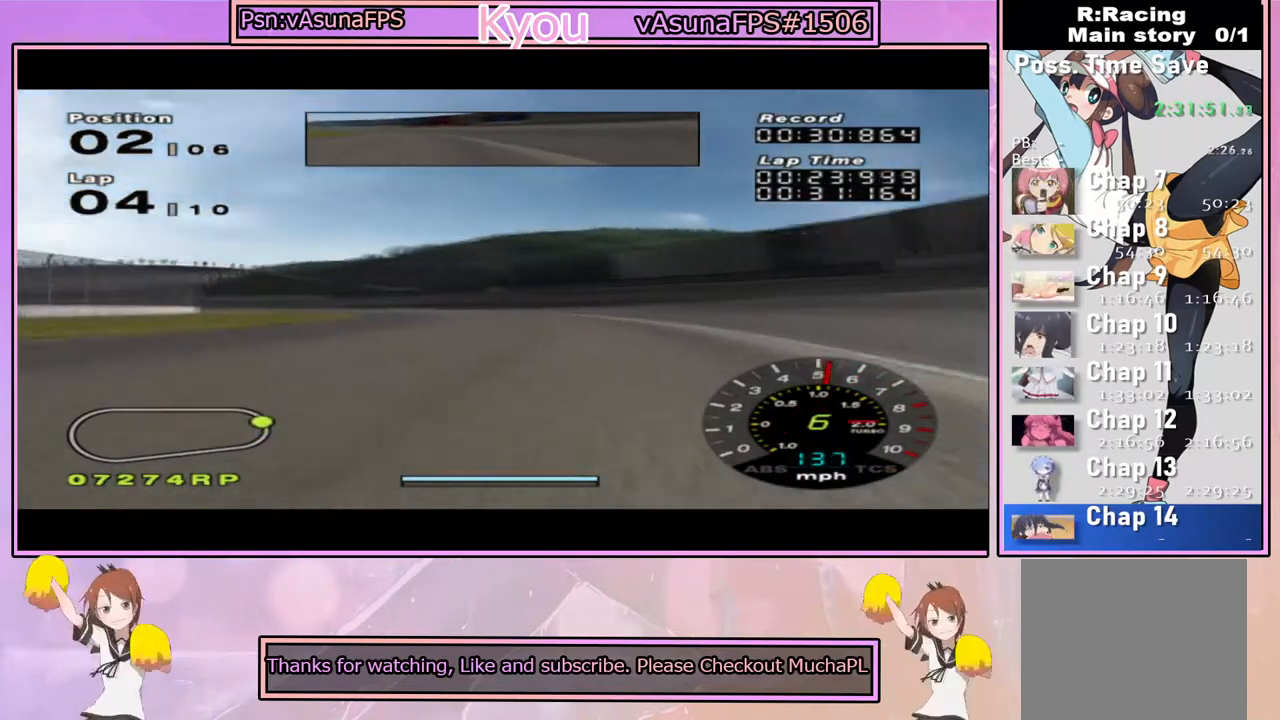
{"buttons": ["CROSS"], "left_stick": "left", "right_stick": "center", "events": [[100, "left_stick", "left"], [267, "left_stick", "center"], [417, "left_stick", "left"]]}
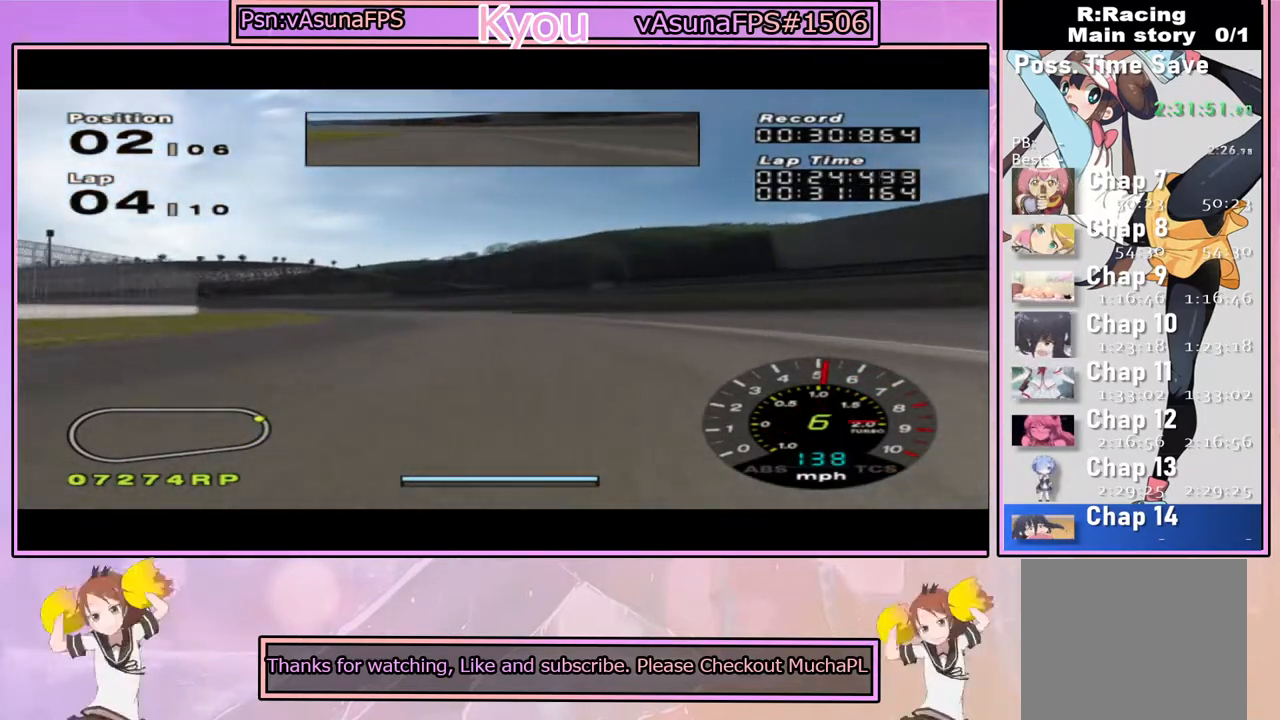
{"buttons": ["CROSS"], "left_stick": "left", "right_stick": "center", "events": [[350, "left_stick", "center"], [467, "left_stick", "left"]]}
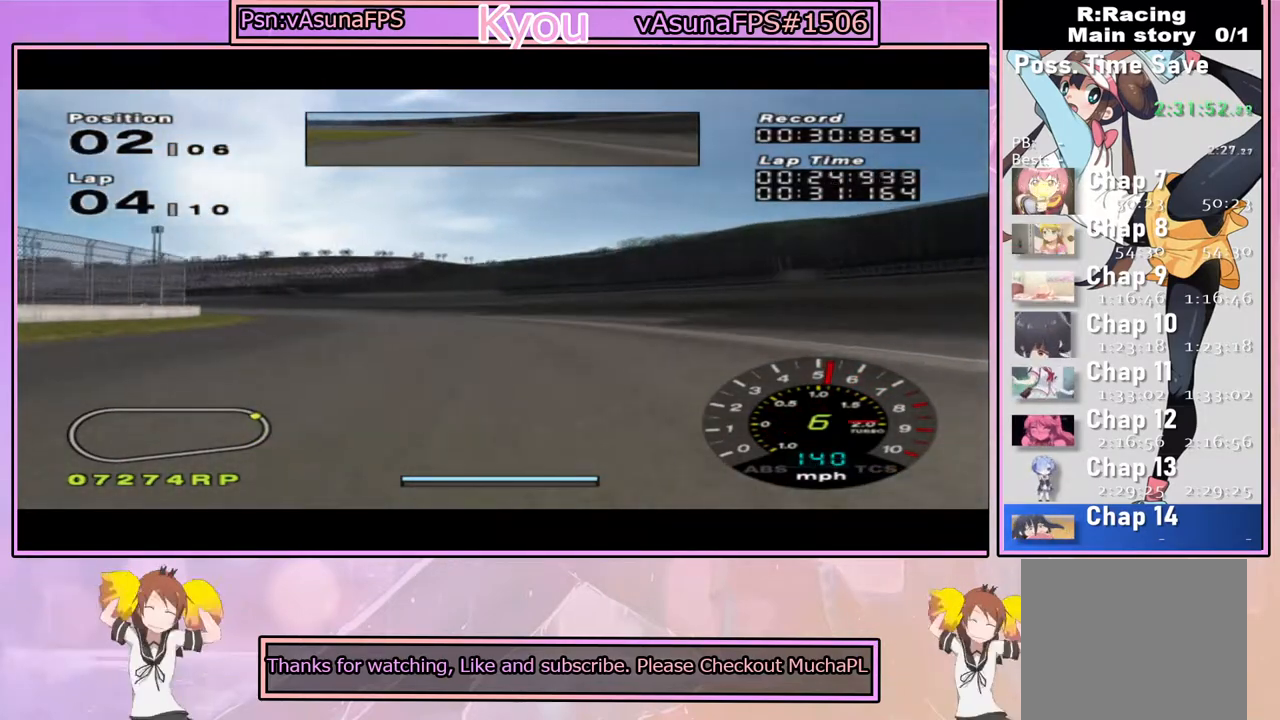
{"buttons": ["CROSS"], "left_stick": "left", "right_stick": "center", "events": [[317, "left_stick", "center"], [367, "left_stick", "left"]]}
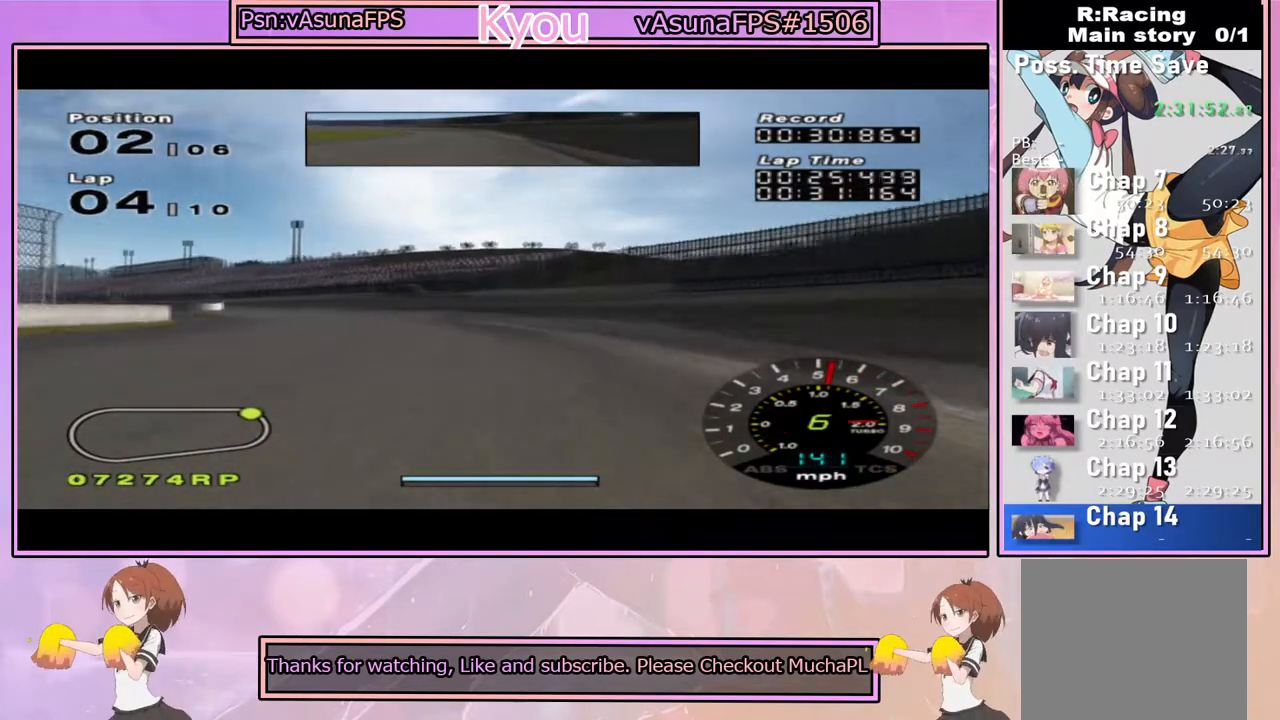
{"buttons": ["CROSS"], "left_stick": "left", "right_stick": "center", "events": [[200, "left_stick", "center"], [317, "left_stick", "left"]]}
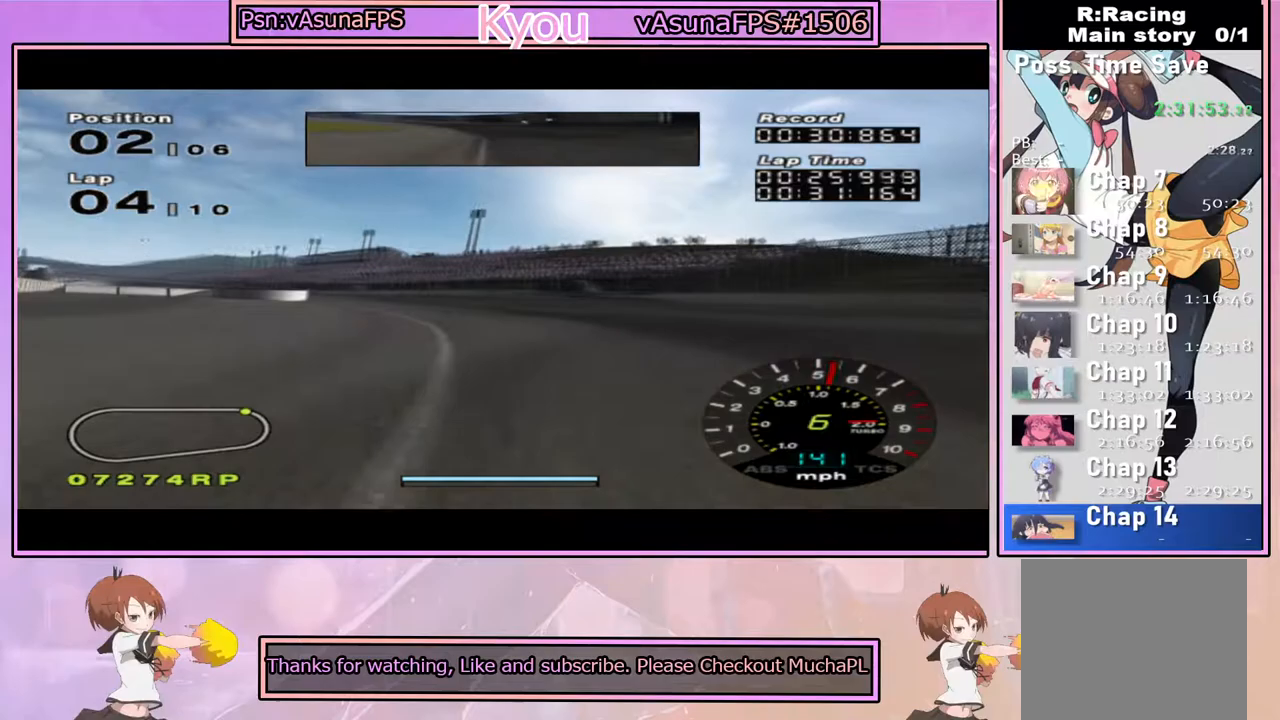
{"buttons": ["CROSS"], "left_stick": "center", "right_stick": "center", "events": [[283, "left_stick", "center"]]}
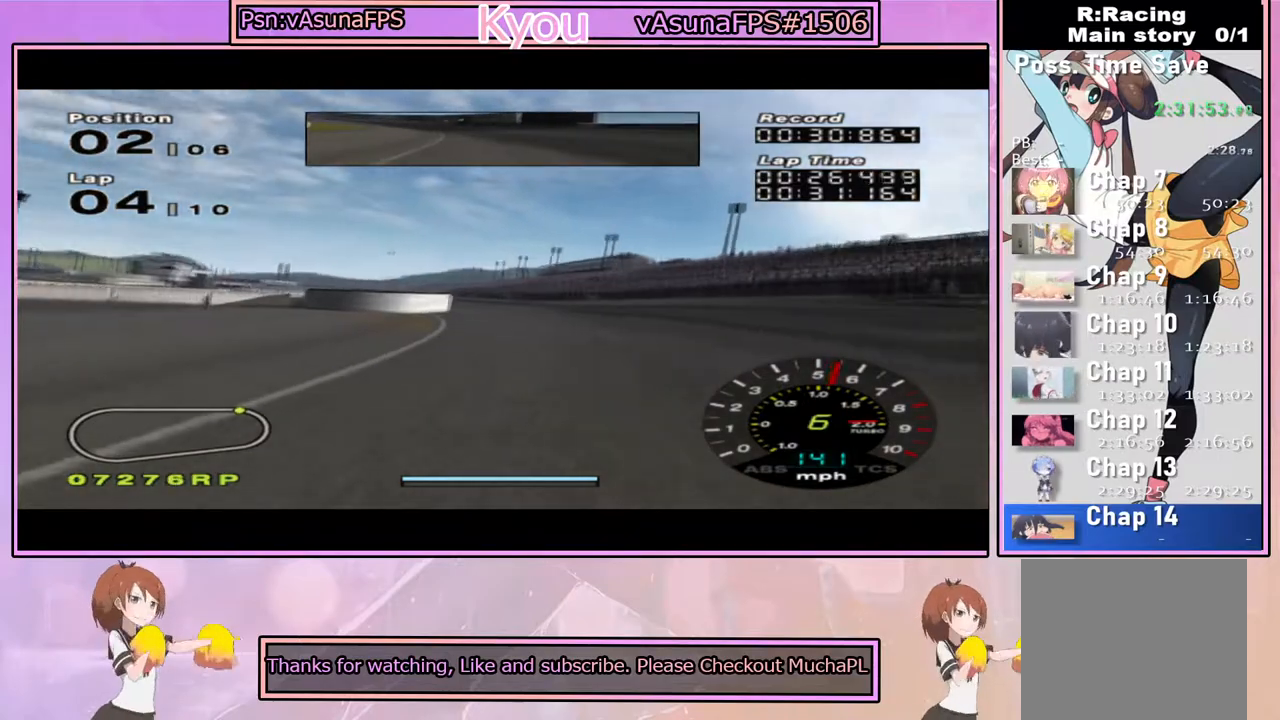
{"buttons": ["CROSS"], "left_stick": "left", "right_stick": "center", "events": [[150, "left_stick", "right"], [267, "left_stick", "center"], [350, "left_stick", "left"]]}
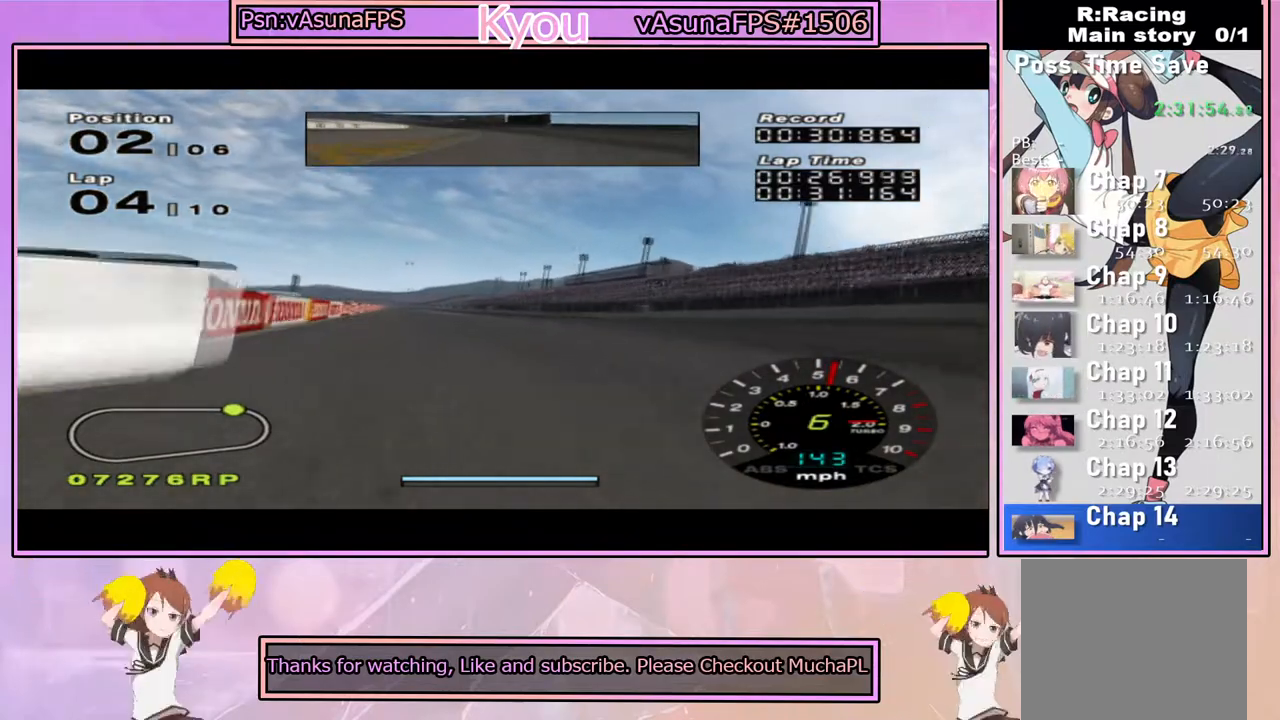
{"buttons": ["CROSS", "L1"], "left_stick": "center", "right_stick": "center", "events": [[50, "left_stick", "center"], [200, "L1", "down"]]}
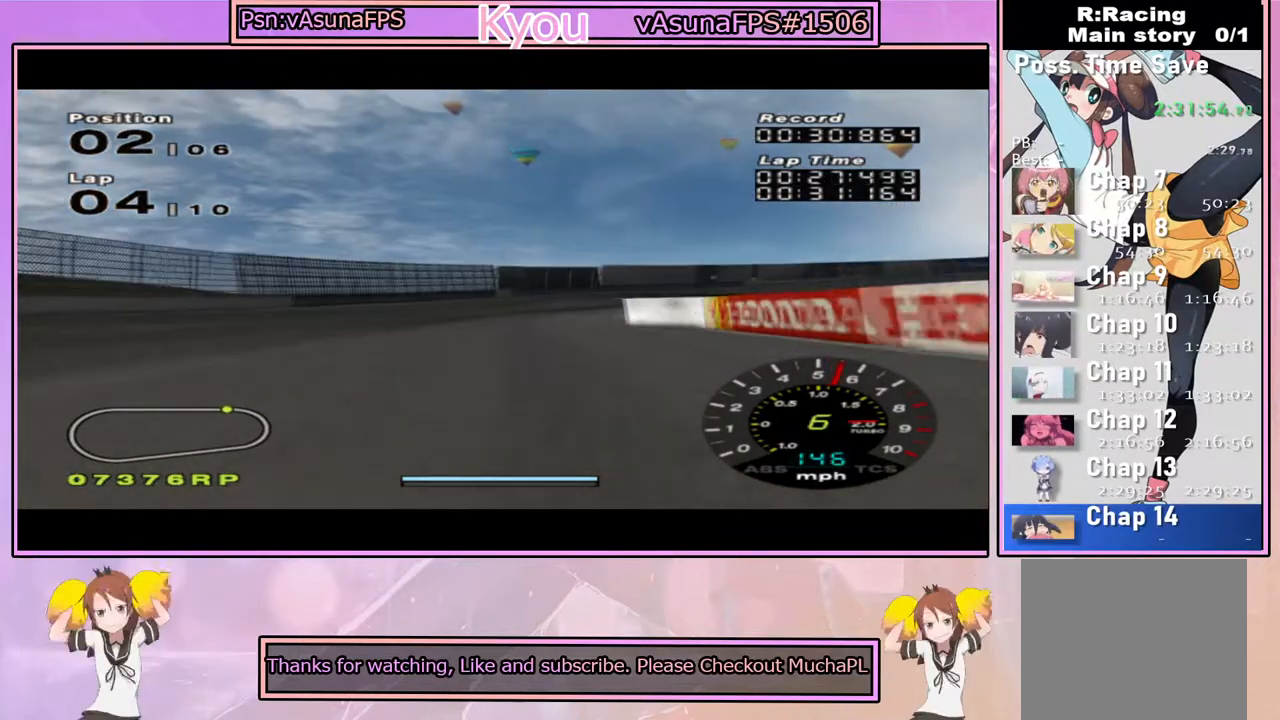
{"buttons": ["CROSS", "L1"], "left_stick": "center", "right_stick": "center", "events": [[250, "left_stick", "right"], [383, "left_stick", "center"]]}
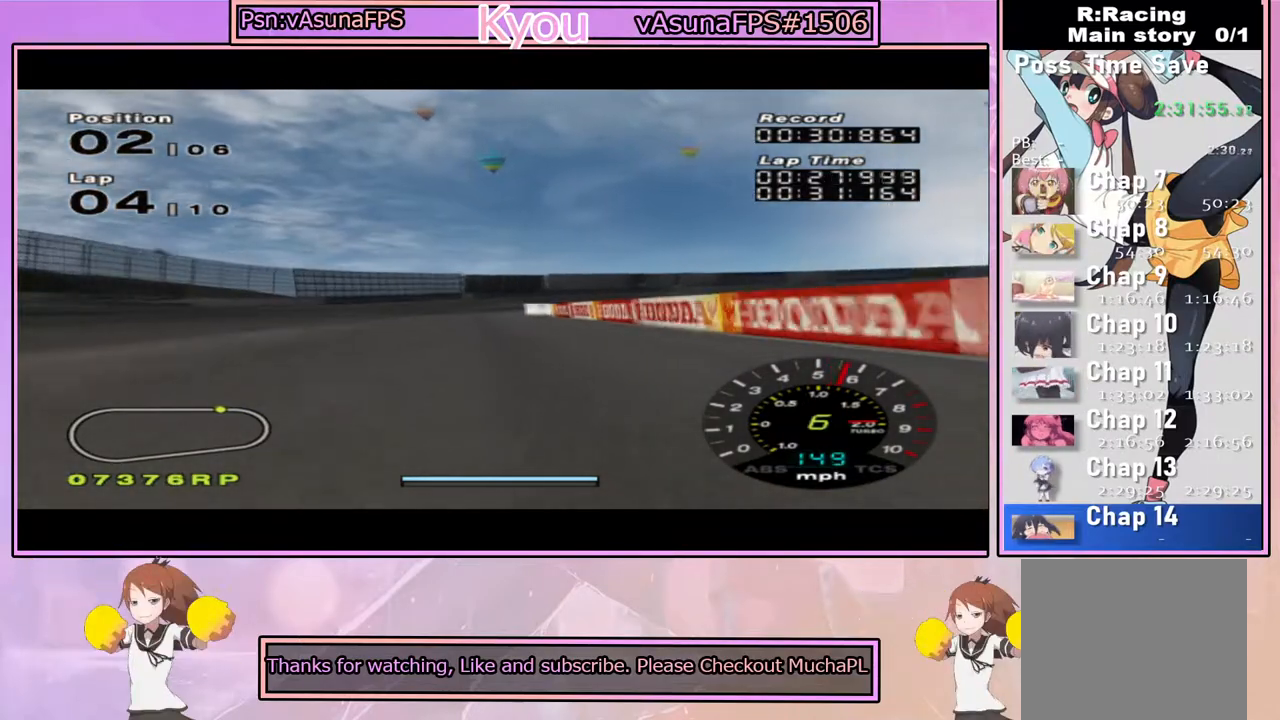
{"buttons": ["CROSS"], "left_stick": "center", "right_stick": "center", "events": [[350, "L1", "up"]]}
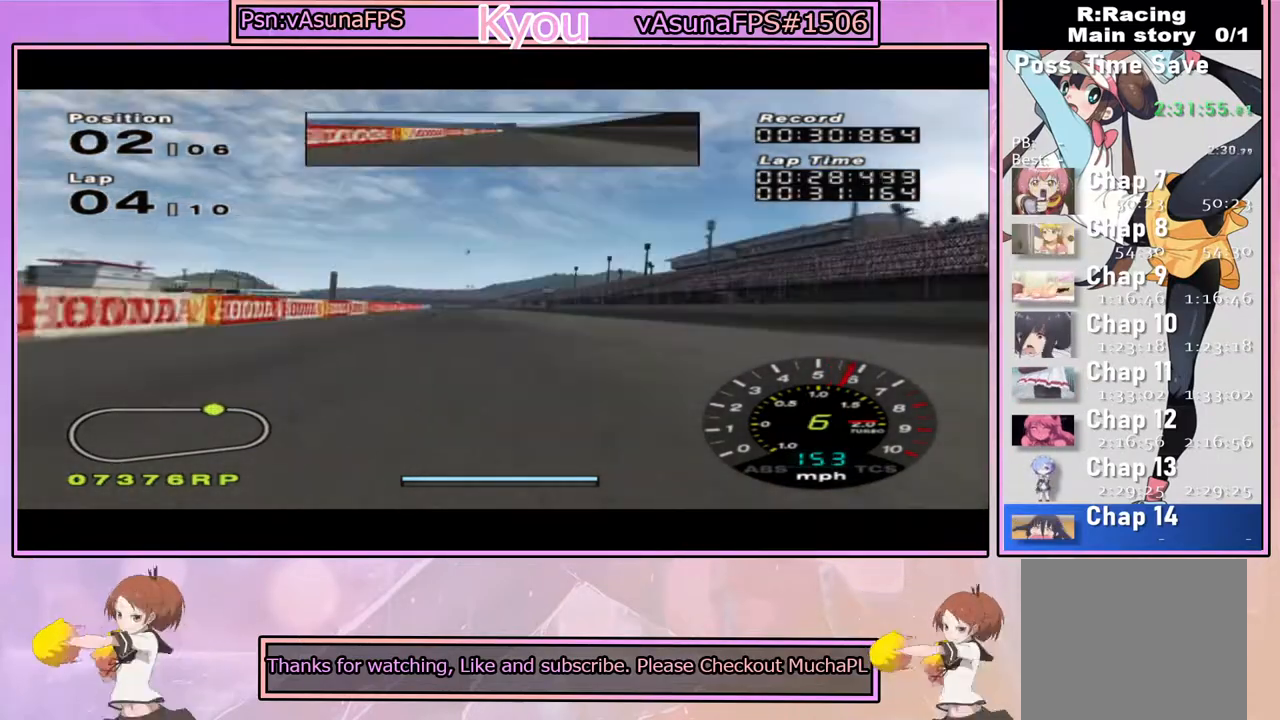
{"buttons": ["CROSS"], "left_stick": "center", "right_stick": "center", "events": [[117, "R1", "down"], [283, "R1", "up"]]}
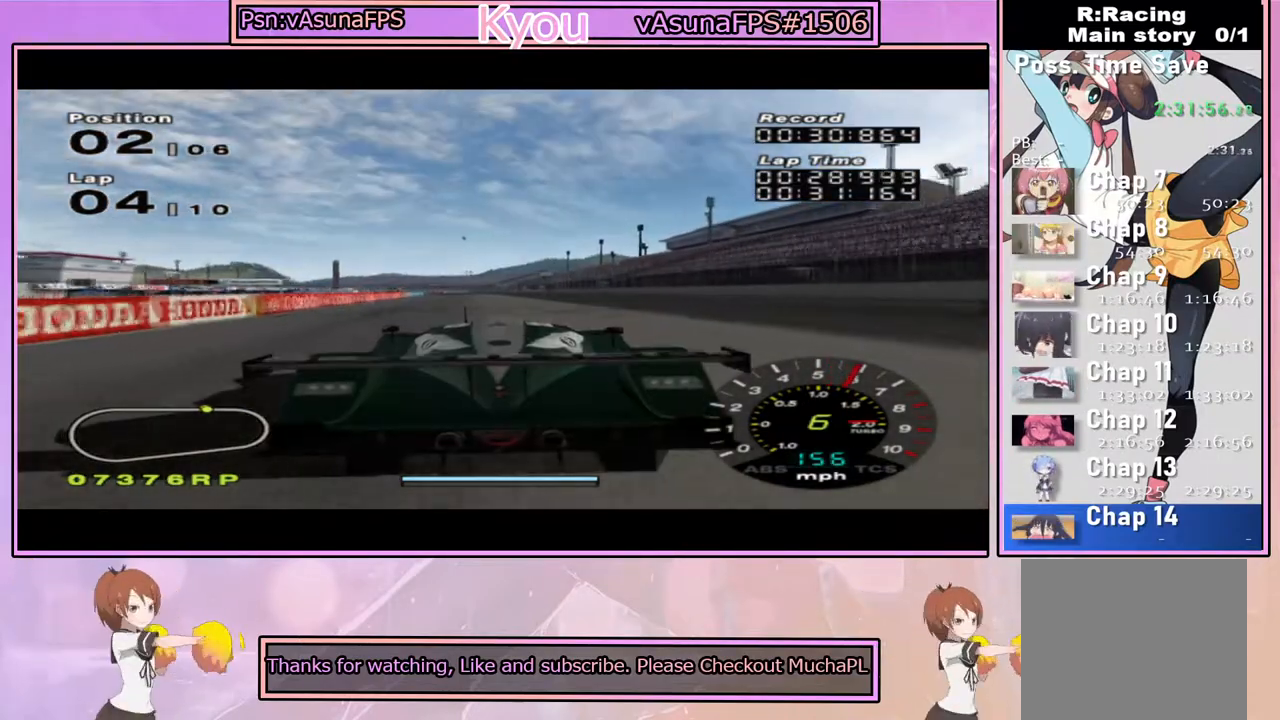
{"buttons": ["CROSS"], "left_stick": "center", "right_stick": "center", "events": []}
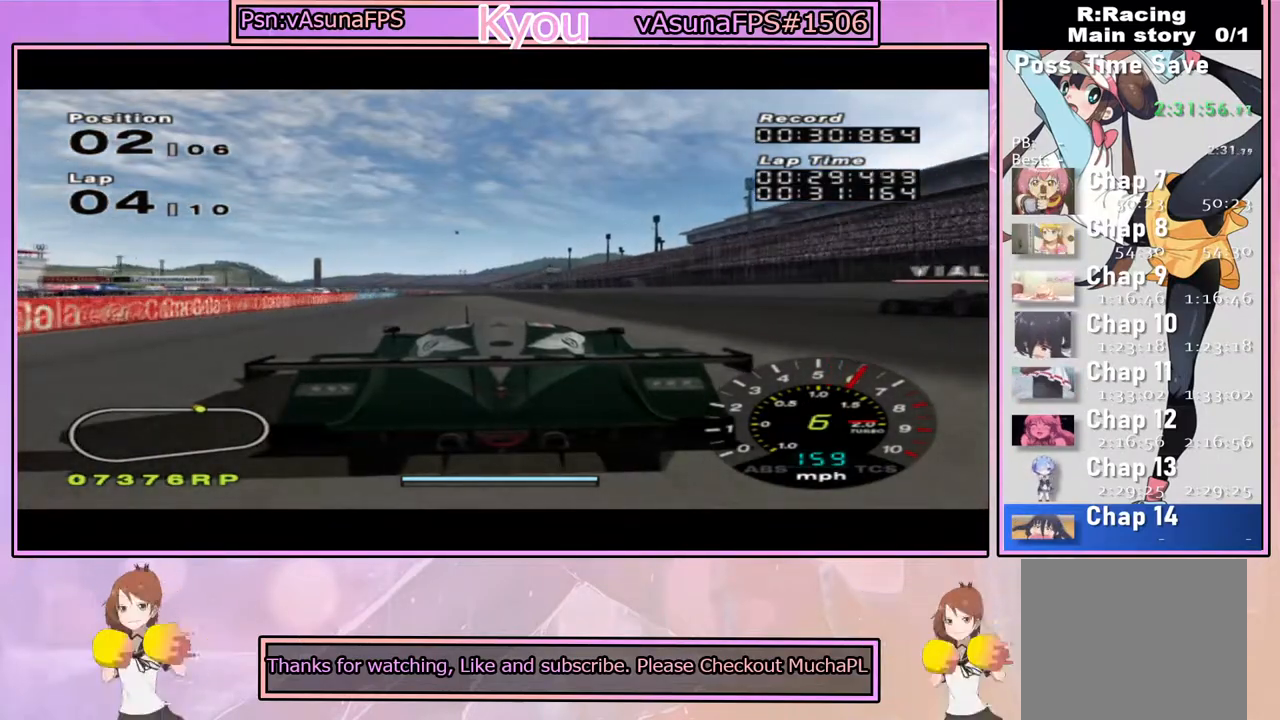
{"buttons": ["CROSS"], "left_stick": "center", "right_stick": "center", "events": []}